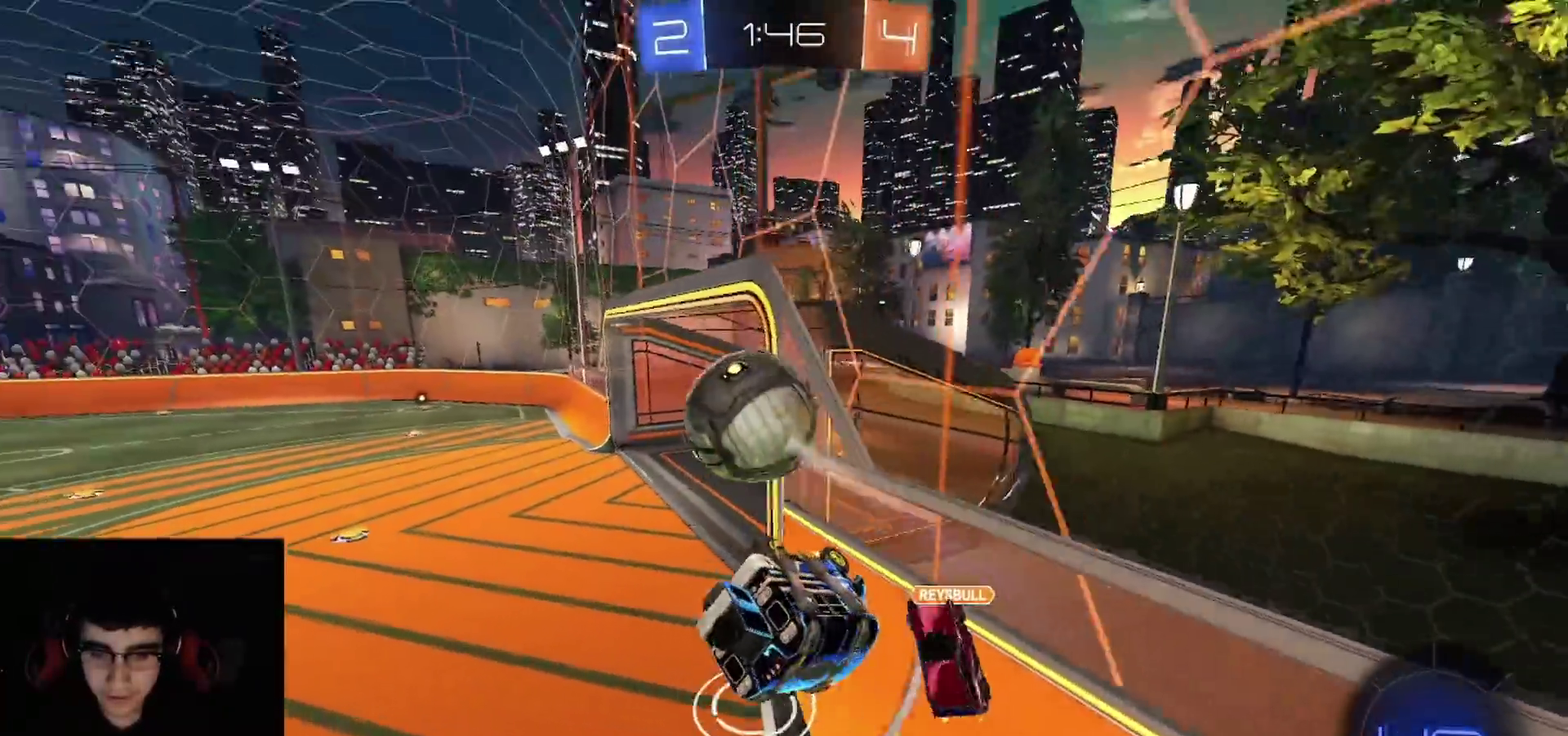
Gameplay with a controller (PlayStation layout); each line is a JSON object with the inputs held at the frame after it. "events" lists button and stick changes between this image and that frame as [ms after this image, input, new state], when the widget could be followed in between.
{"buttons": ["R2"], "left_stick": "down", "right_stick": "center"}
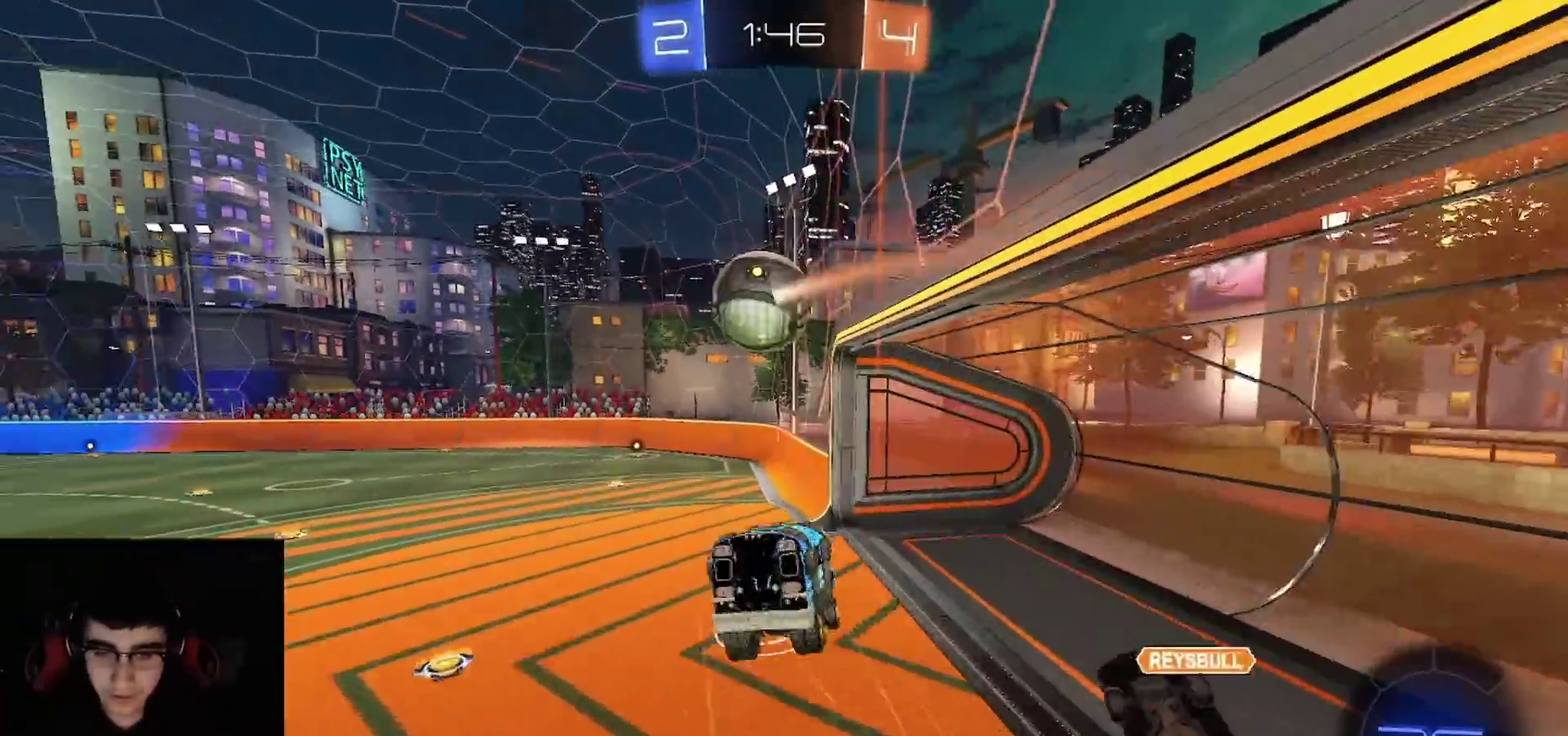
{"buttons": ["R2"], "left_stick": "down-right", "right_stick": "center", "events": [[350, "left_stick", "down-right"]]}
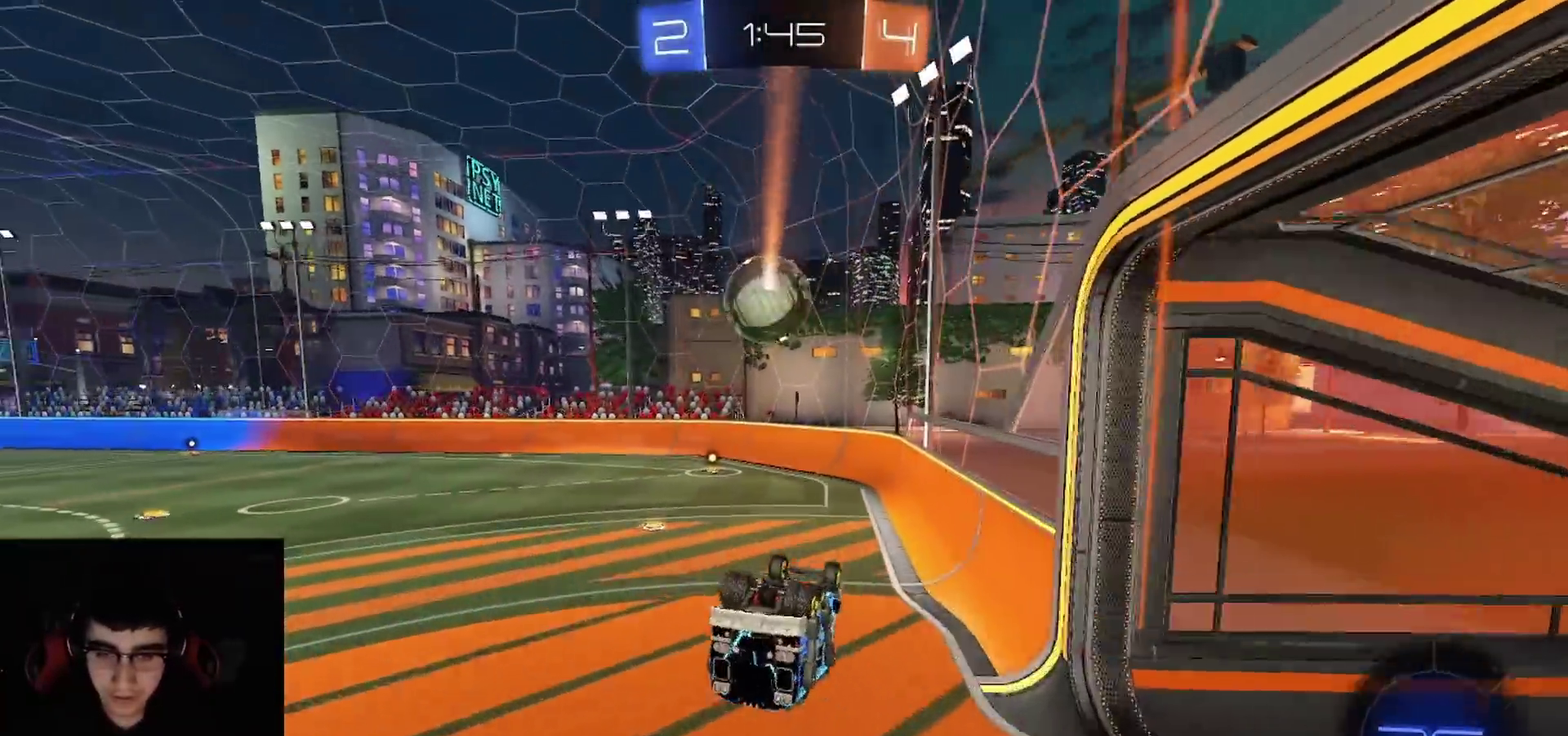
{"buttons": ["CIRCLE", "R1", "R2"], "left_stick": "down-right", "right_stick": "center", "events": [[33, "left_stick", "right"], [50, "R1", "down"], [67, "CIRCLE", "down"], [250, "left_stick", "left"], [300, "left_stick", "down-left"], [383, "left_stick", "center"], [500, "left_stick", "down-right"]]}
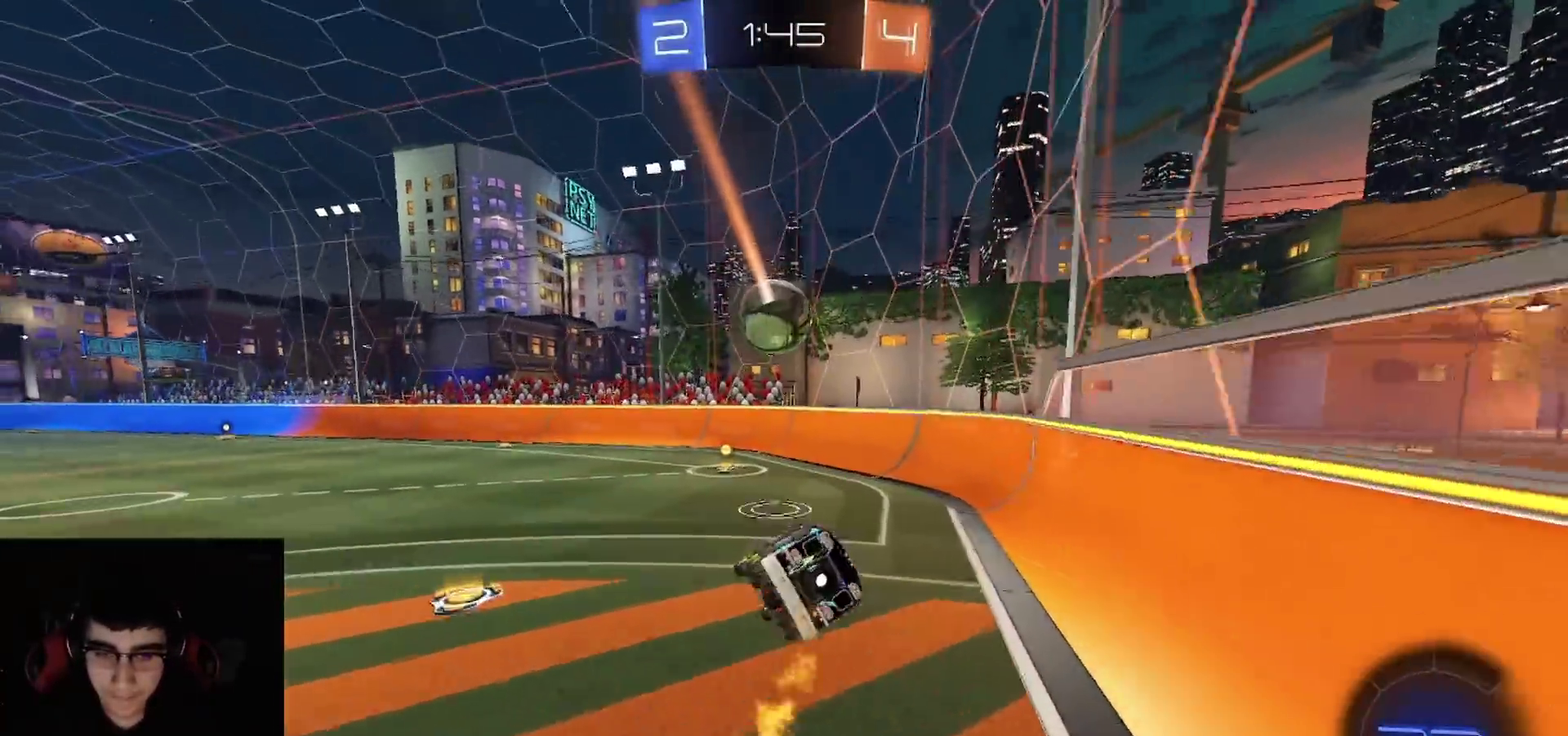
{"buttons": ["R1", "R2"], "left_stick": "left", "right_stick": "center", "events": [[83, "CIRCLE", "up"], [83, "left_stick", "center"], [367, "left_stick", "left"]]}
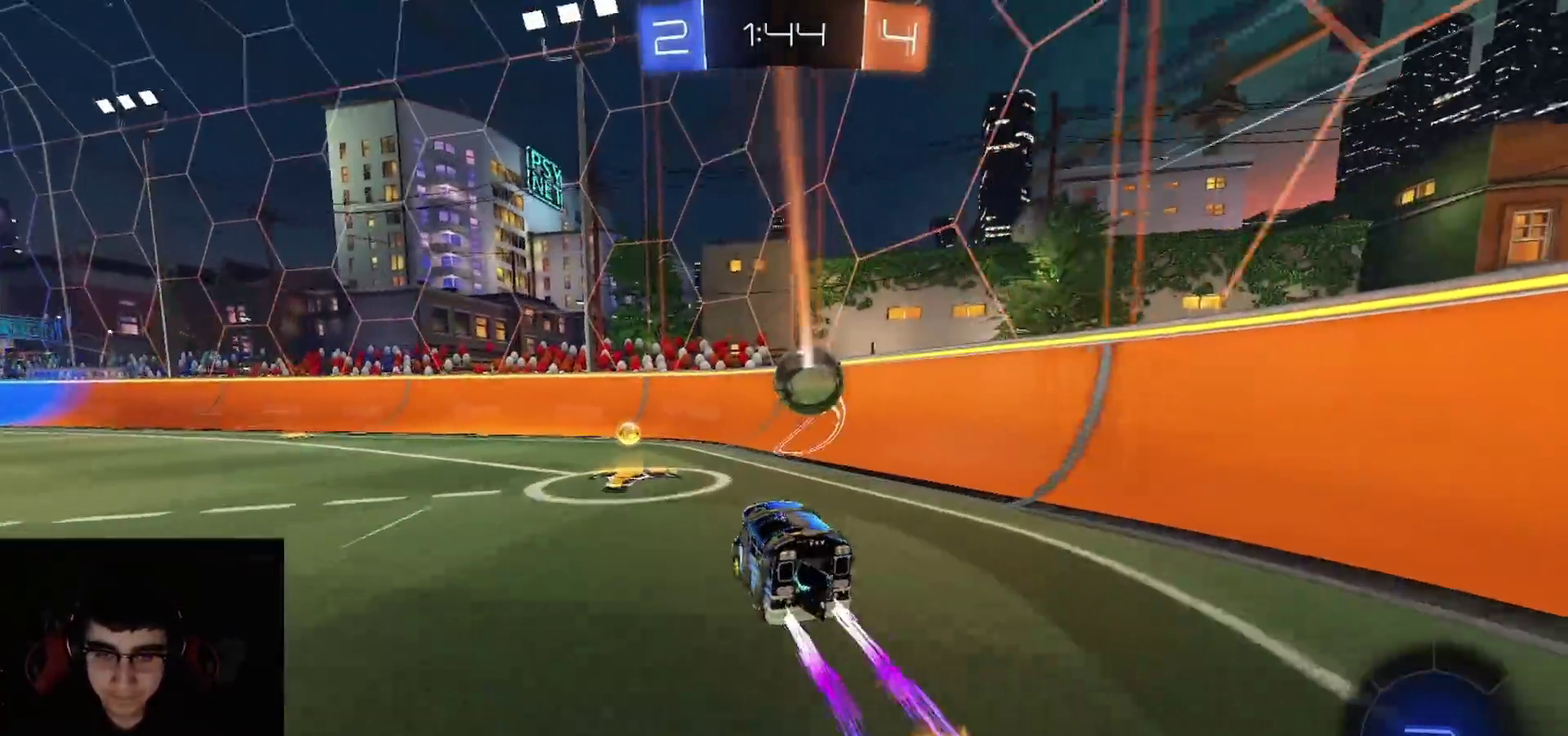
{"buttons": ["R2"], "left_stick": "center", "right_stick": "center", "events": [[17, "R1", "up"], [217, "left_stick", "center"], [383, "CROSS", "down"], [383, "left_stick", "right"], [467, "CROSS", "up"], [483, "left_stick", "center"]]}
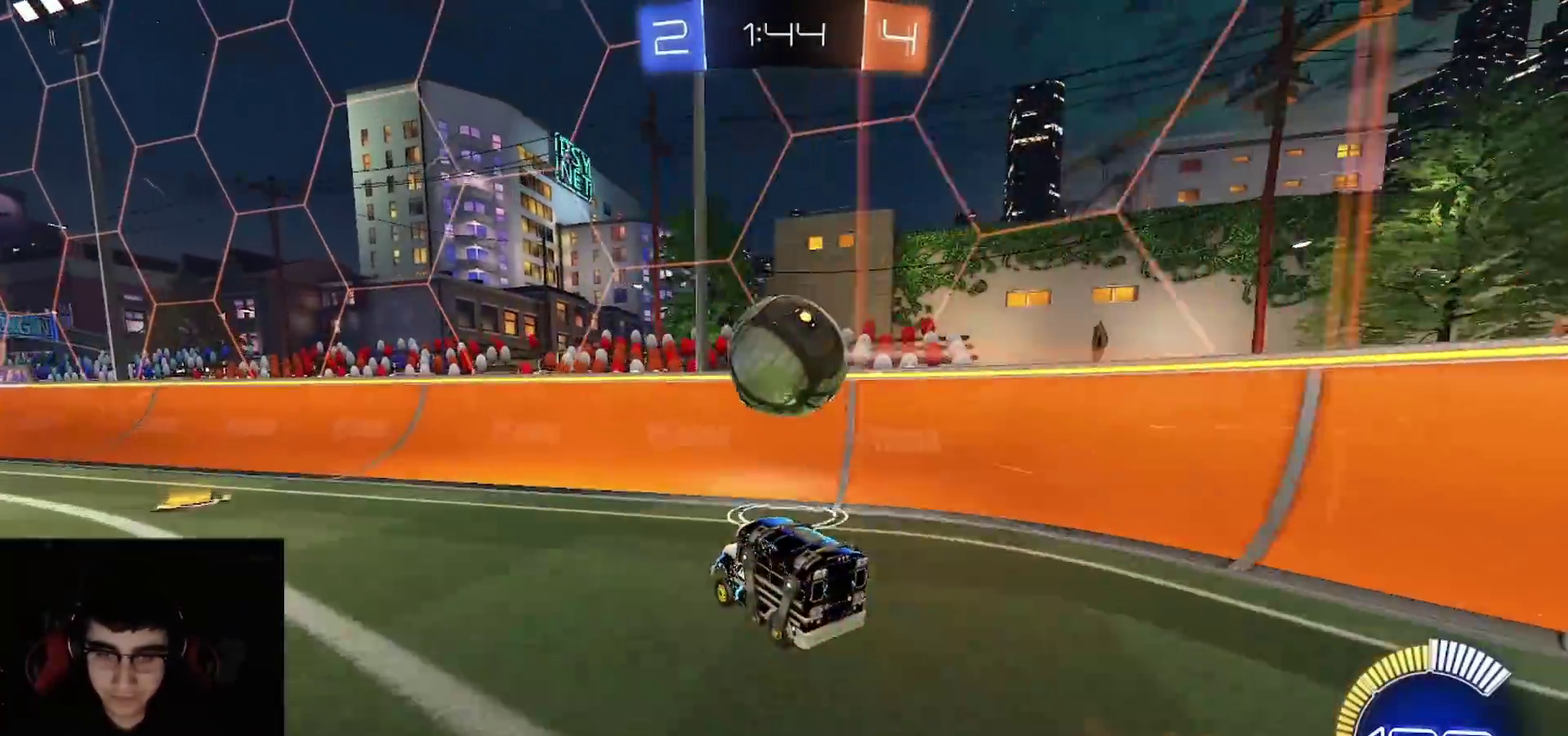
{"buttons": ["R2"], "left_stick": "left", "right_stick": "center", "events": [[100, "left_stick", "left"]]}
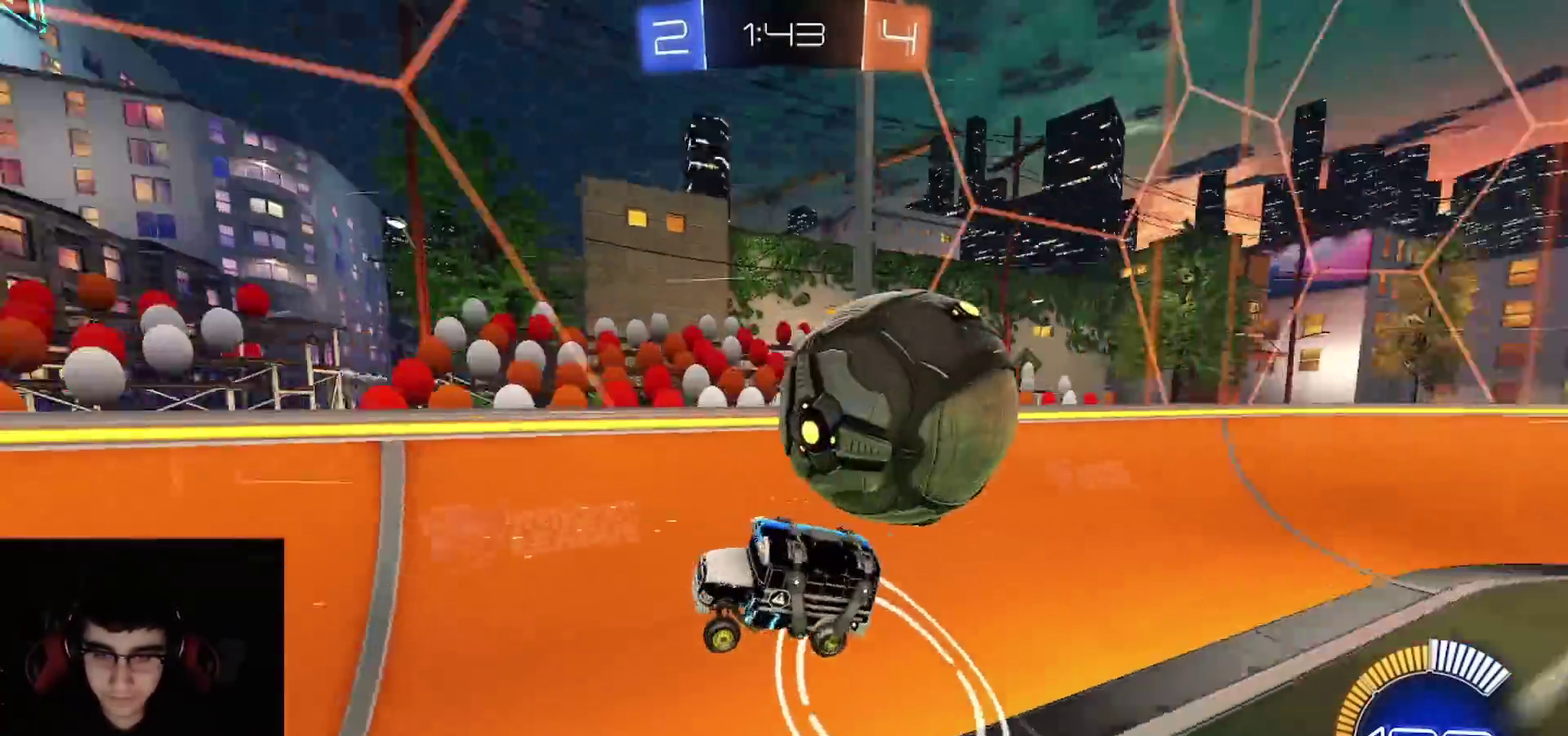
{"buttons": ["R2"], "left_stick": "center", "right_stick": "center", "events": [[17, "CIRCLE", "down"], [100, "left_stick", "center"], [117, "CIRCLE", "up"], [200, "left_stick", "up-left"], [267, "L1", "down"], [383, "L1", "up"], [433, "left_stick", "center"]]}
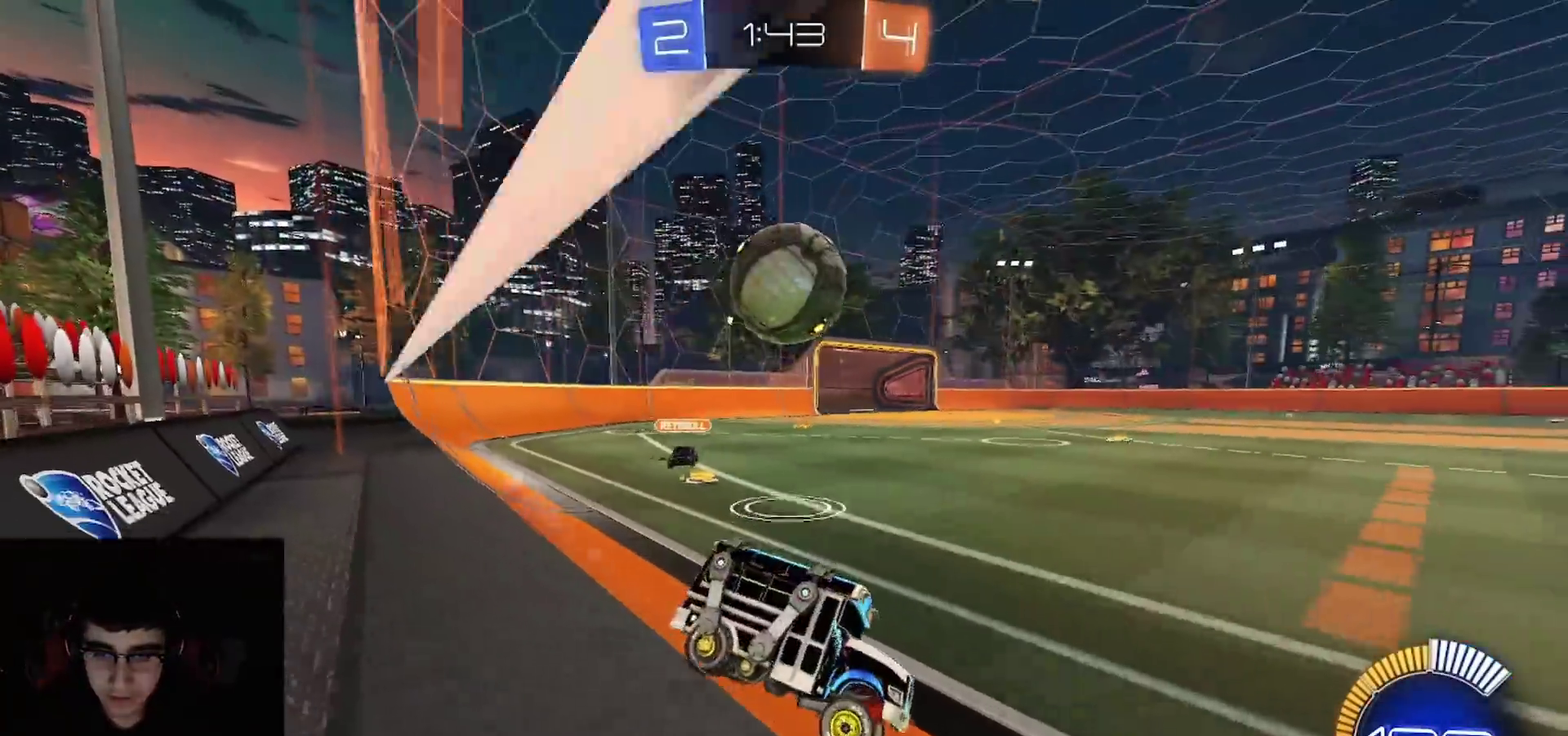
{"buttons": ["R2"], "left_stick": "left", "right_stick": "center", "events": [[33, "left_stick", "right"], [50, "R1", "down"], [100, "left_stick", "center"], [417, "R1", "up"], [500, "left_stick", "left"]]}
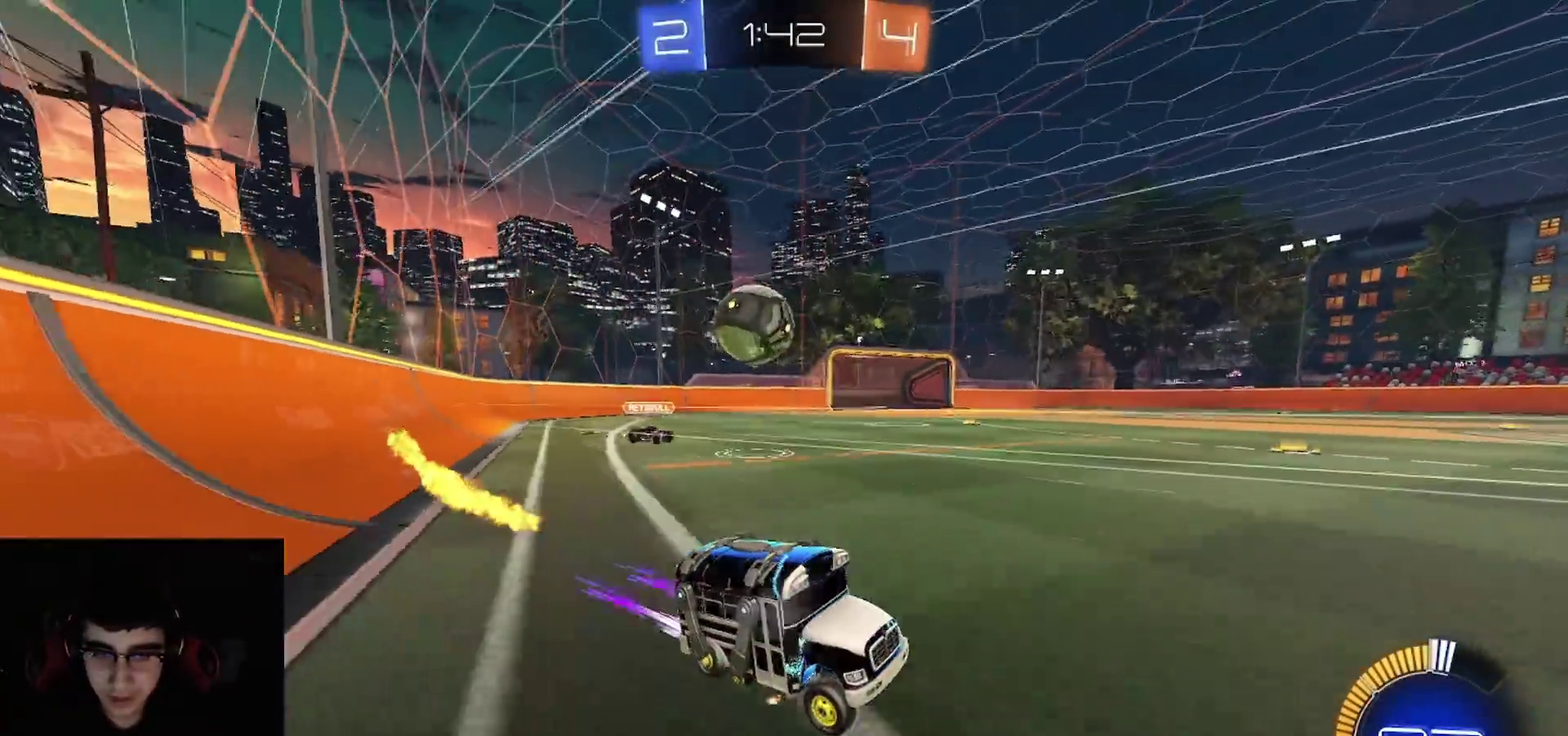
{"buttons": ["L1", "L2"], "left_stick": "left", "right_stick": "center", "events": [[117, "left_stick", "center"], [183, "left_stick", "right"], [200, "L1", "down"], [200, "L2", "down"], [250, "R2", "up"], [350, "left_stick", "left"]]}
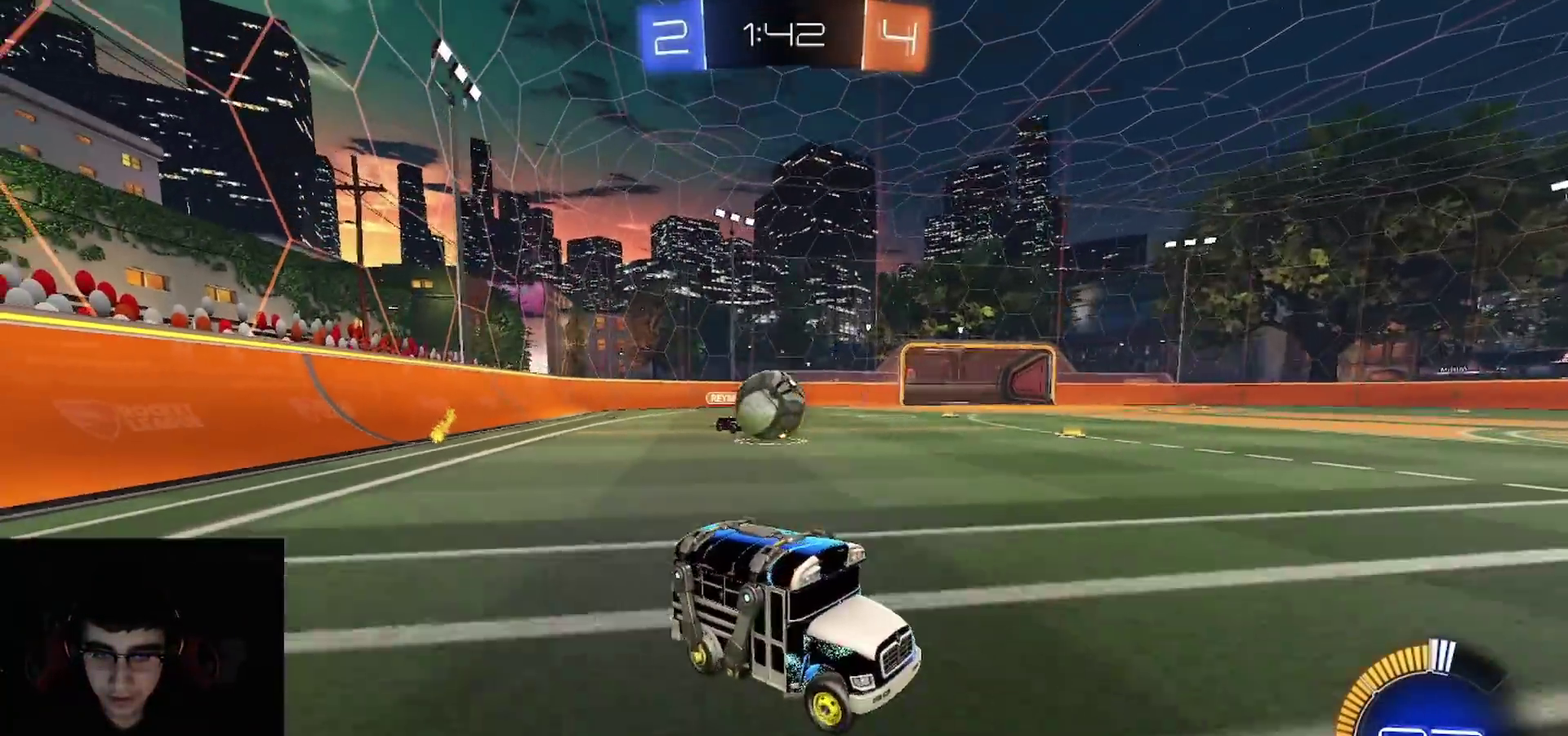
{"buttons": ["R1", "R2"], "left_stick": "right", "right_stick": "center", "events": [[117, "L2", "up"], [133, "L1", "up"], [267, "R2", "down"], [333, "left_stick", "center"], [350, "R1", "down"], [383, "left_stick", "right"]]}
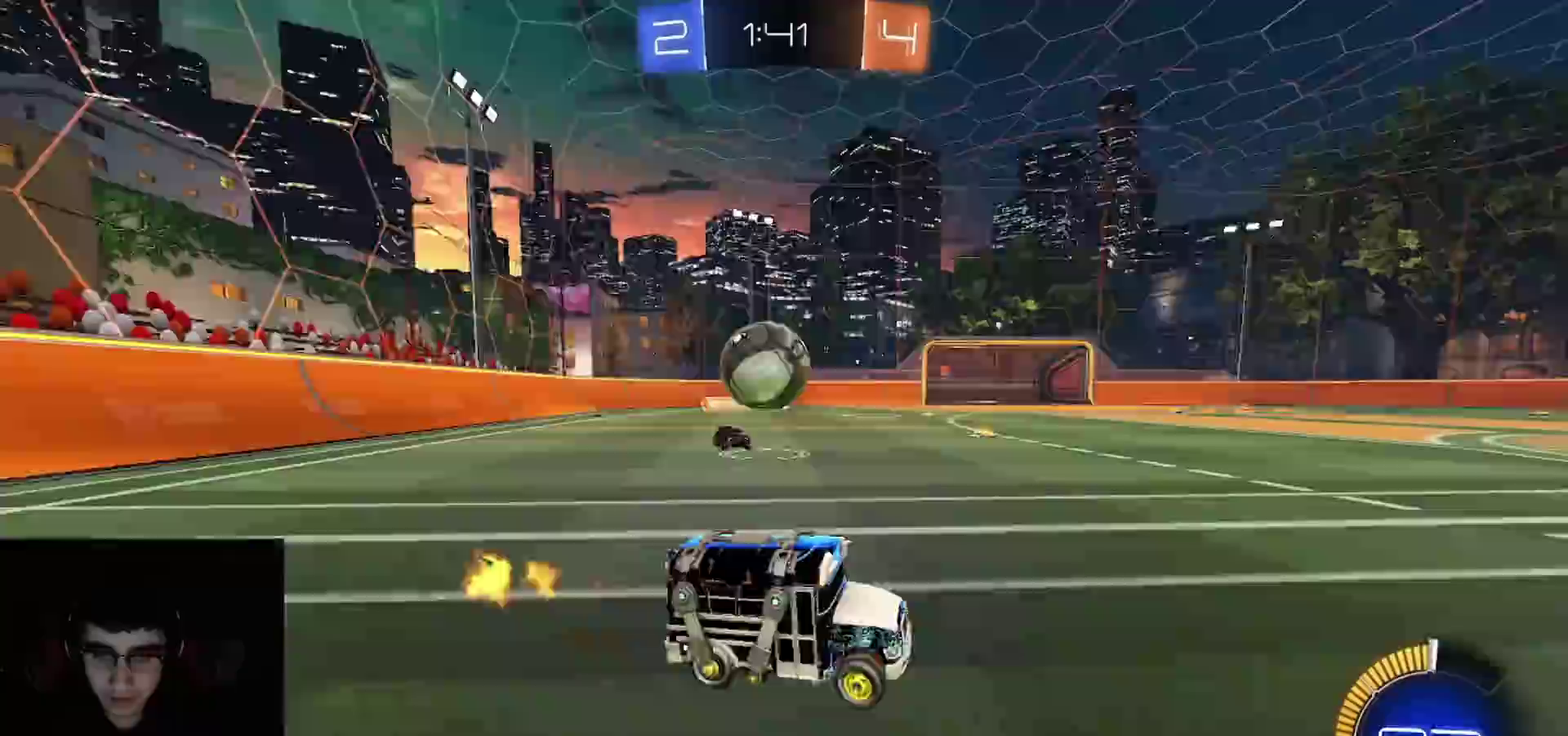
{"buttons": ["R2"], "left_stick": "center", "right_stick": "center", "events": [[317, "left_stick", "center"], [450, "R1", "up"]]}
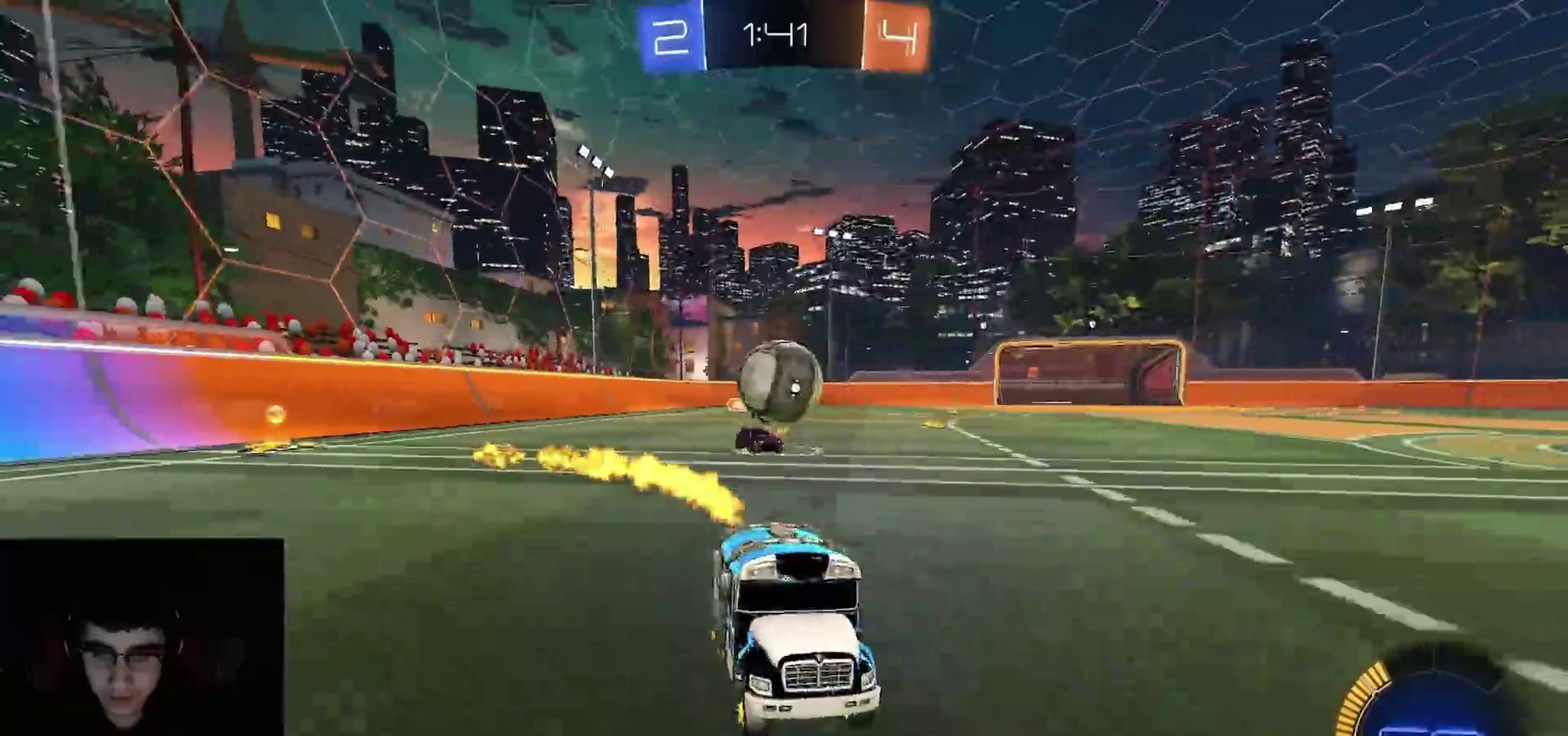
{"buttons": ["R2"], "left_stick": "center", "right_stick": "center", "events": [[133, "left_stick", "right"], [217, "left_stick", "center"], [283, "left_stick", "left"], [417, "left_stick", "center"]]}
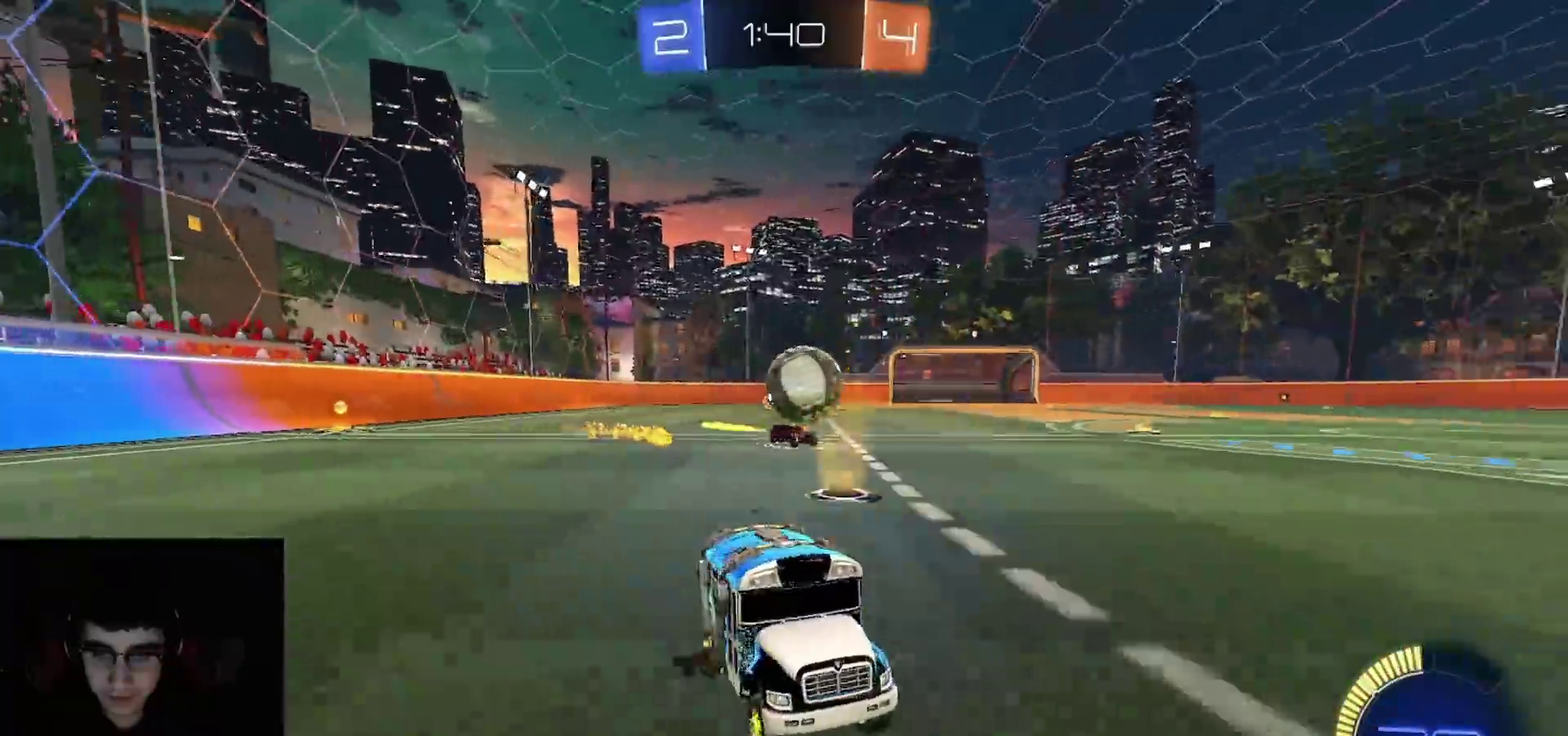
{"buttons": ["R1", "R2"], "left_stick": "right", "right_stick": "center", "events": [[17, "R1", "down"], [50, "left_stick", "left"], [200, "left_stick", "center"], [267, "left_stick", "right"]]}
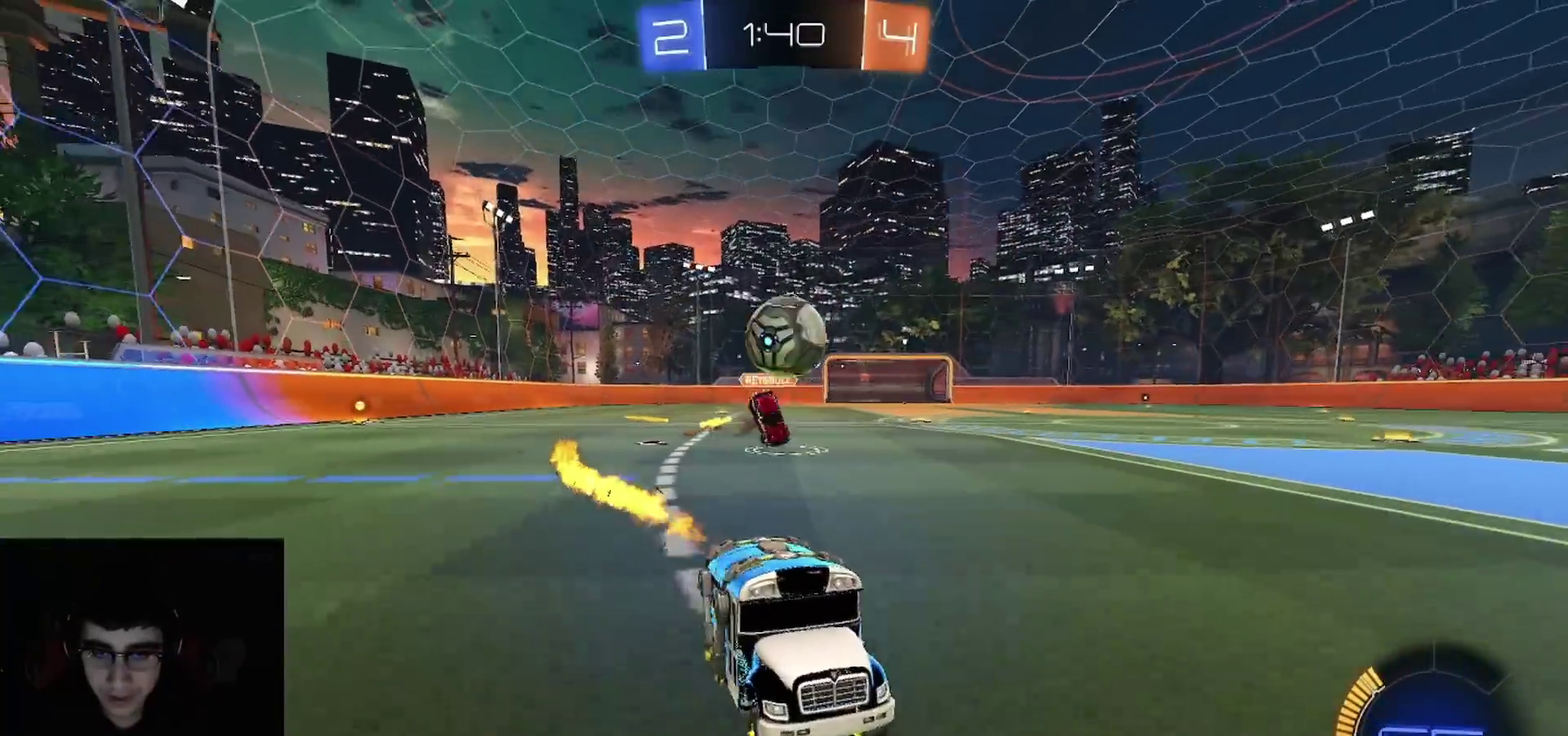
{"buttons": ["R2"], "left_stick": "down-left", "right_stick": "center", "events": [[83, "left_stick", "center"], [133, "R1", "up"], [150, "left_stick", "left"], [383, "L1", "down"], [383, "R2", "up"], [400, "L2", "down"], [500, "L1", "up"], [500, "L2", "up"], [500, "R2", "down"], [500, "left_stick", "down-left"]]}
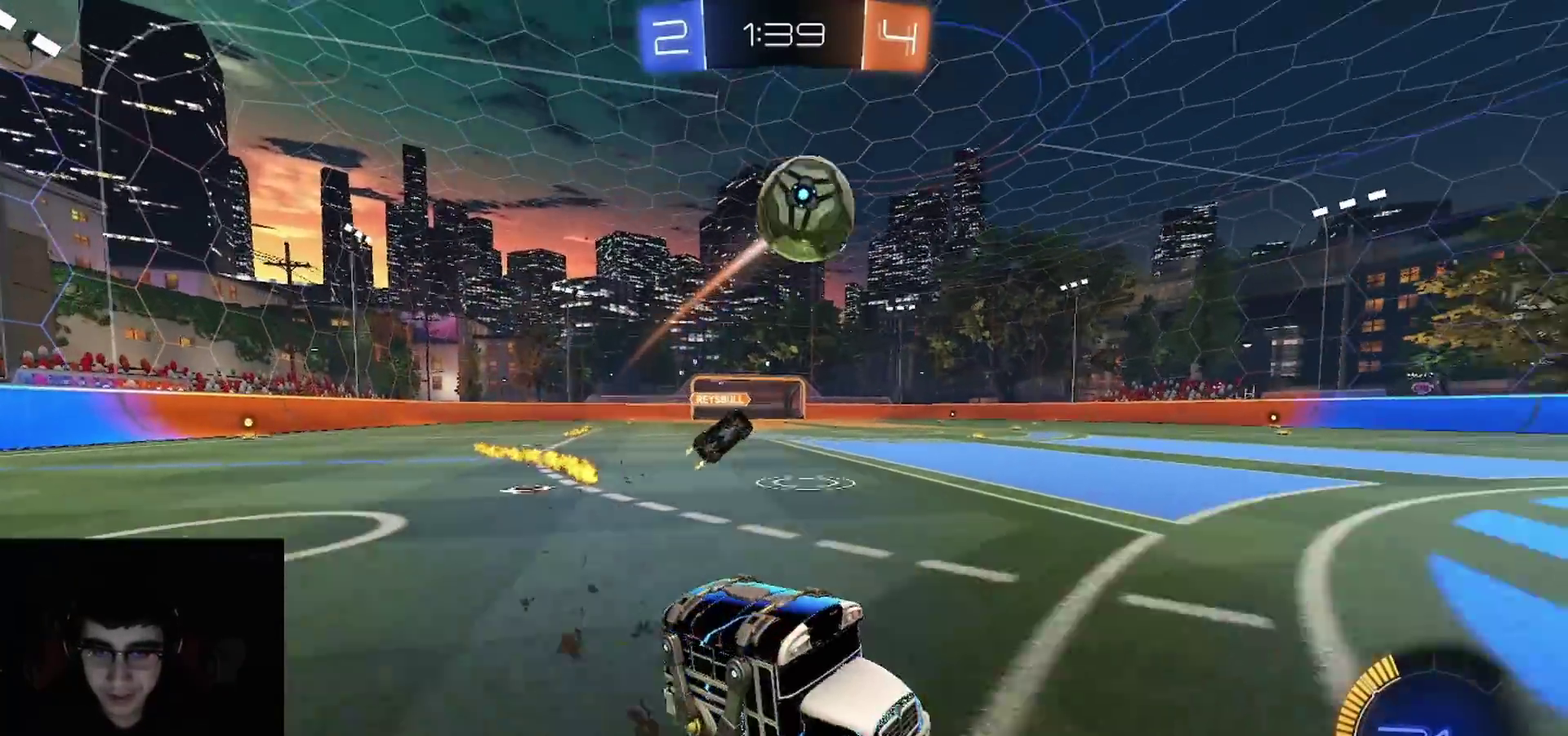
{"buttons": ["L1", "R1", "R2"], "left_stick": "up-right", "right_stick": "center", "events": [[33, "CROSS", "down"], [133, "left_stick", "up-right"], [200, "CROSS", "up"], [200, "R1", "down"], [217, "left_stick", "center"], [250, "CROSS", "down"], [283, "left_stick", "down"], [433, "CROSS", "up"], [433, "L1", "down"], [467, "left_stick", "up-right"]]}
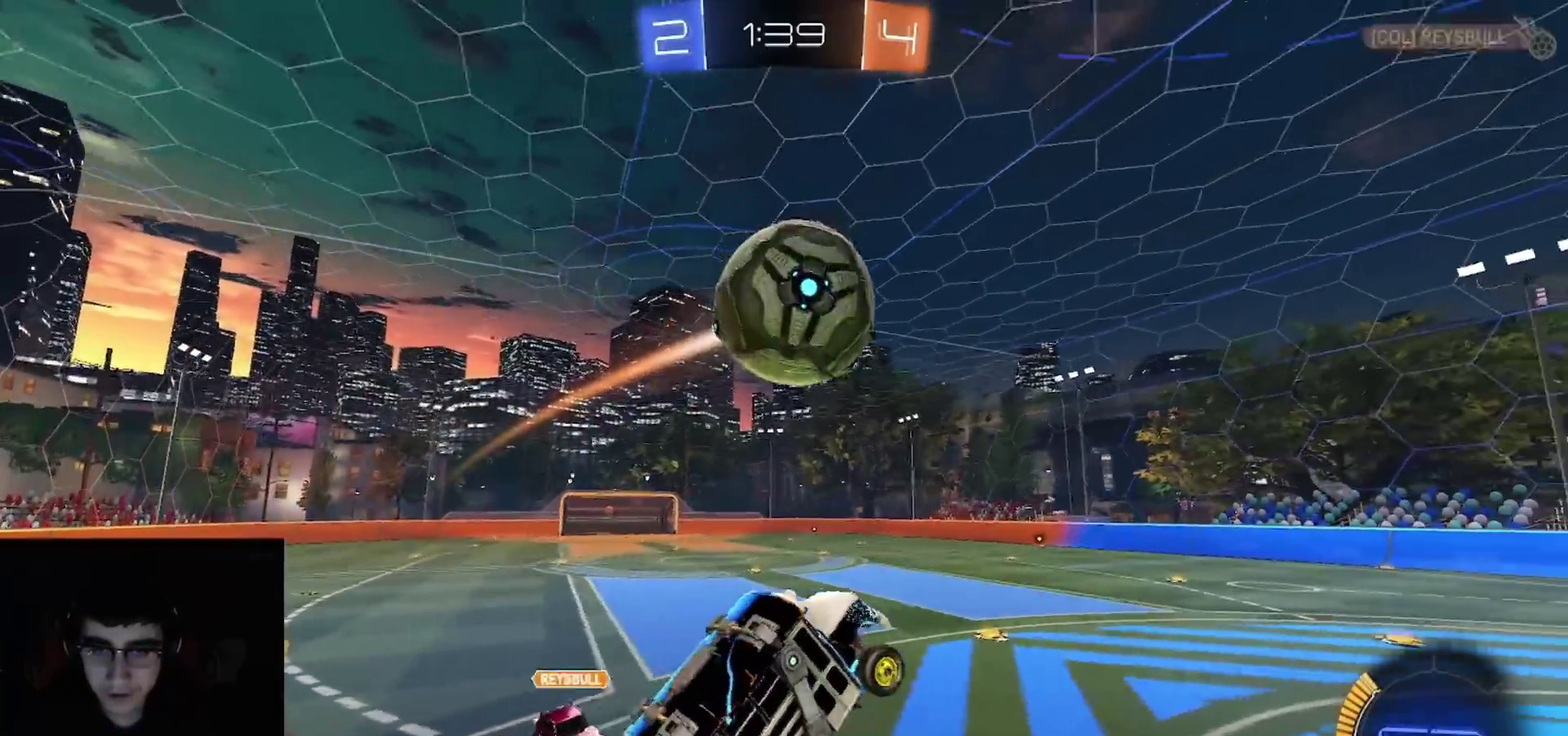
{"buttons": ["L1", "R1", "R2"], "left_stick": "down-right", "right_stick": "center"}
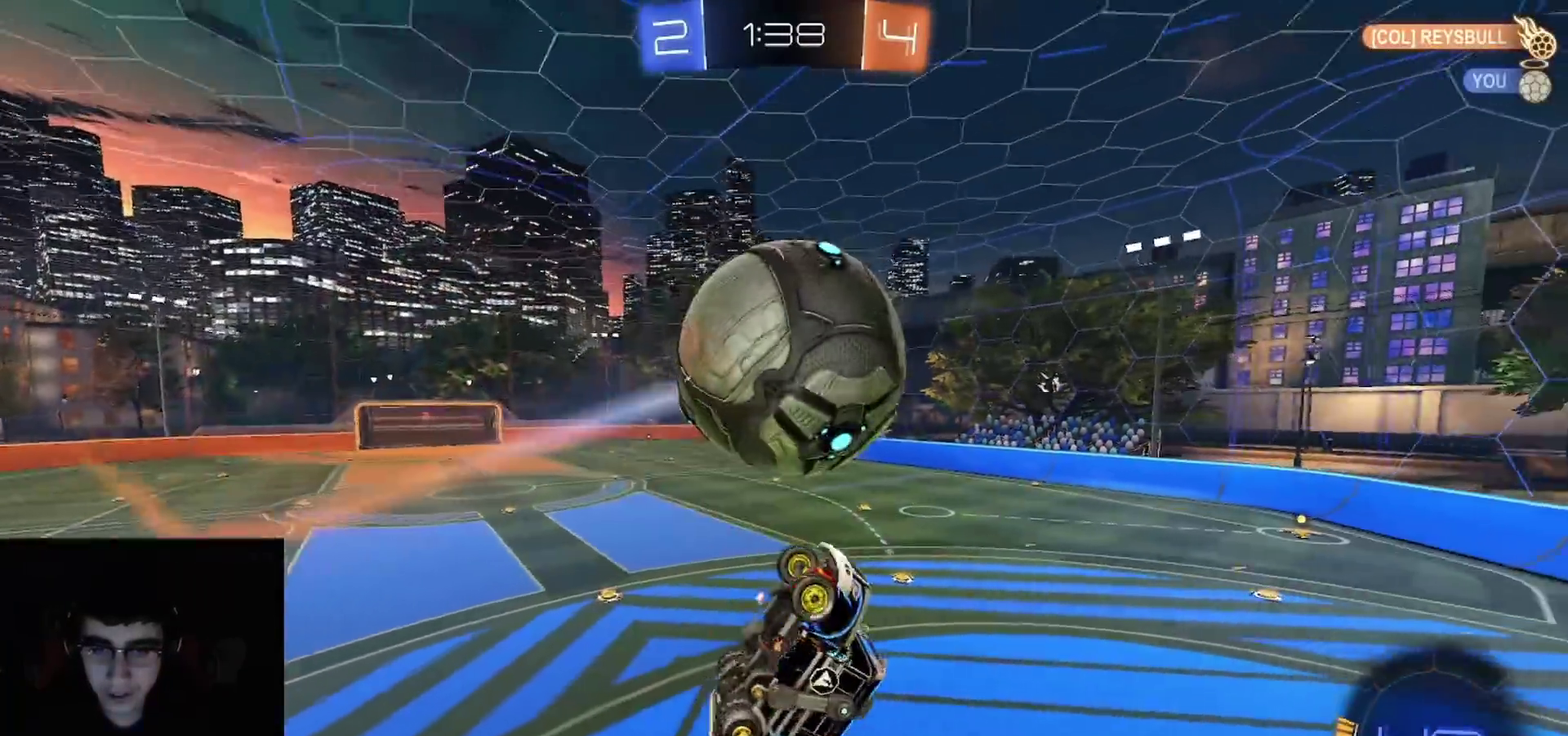
{"buttons": ["R2"], "left_stick": "center", "right_stick": "center", "events": [[117, "R1", "up"], [167, "L1", "up"], [183, "left_stick", "center"], [317, "left_stick", "up-left"], [383, "left_stick", "center"]]}
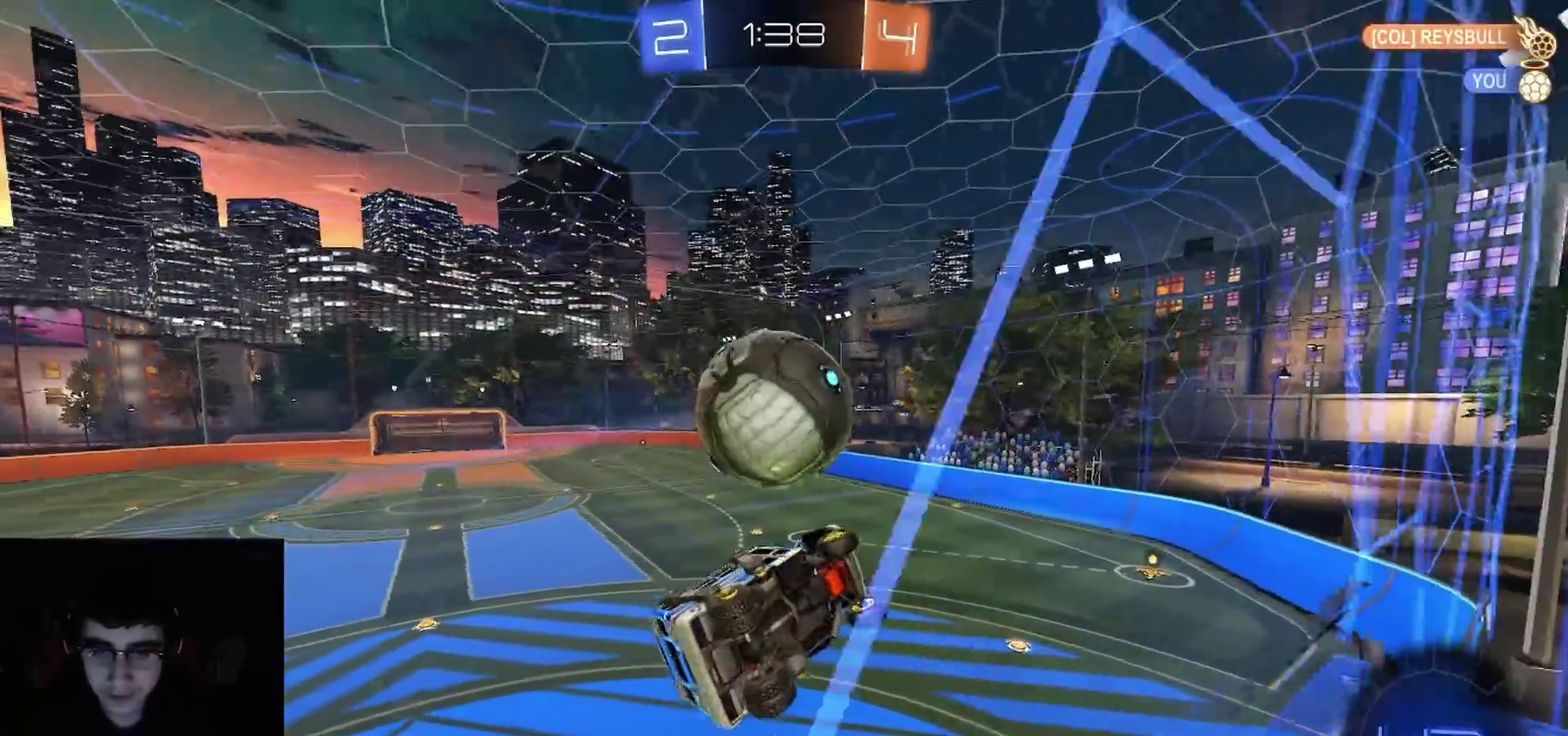
{"buttons": ["R2"], "left_stick": "left", "right_stick": "center", "events": [[267, "left_stick", "left"]]}
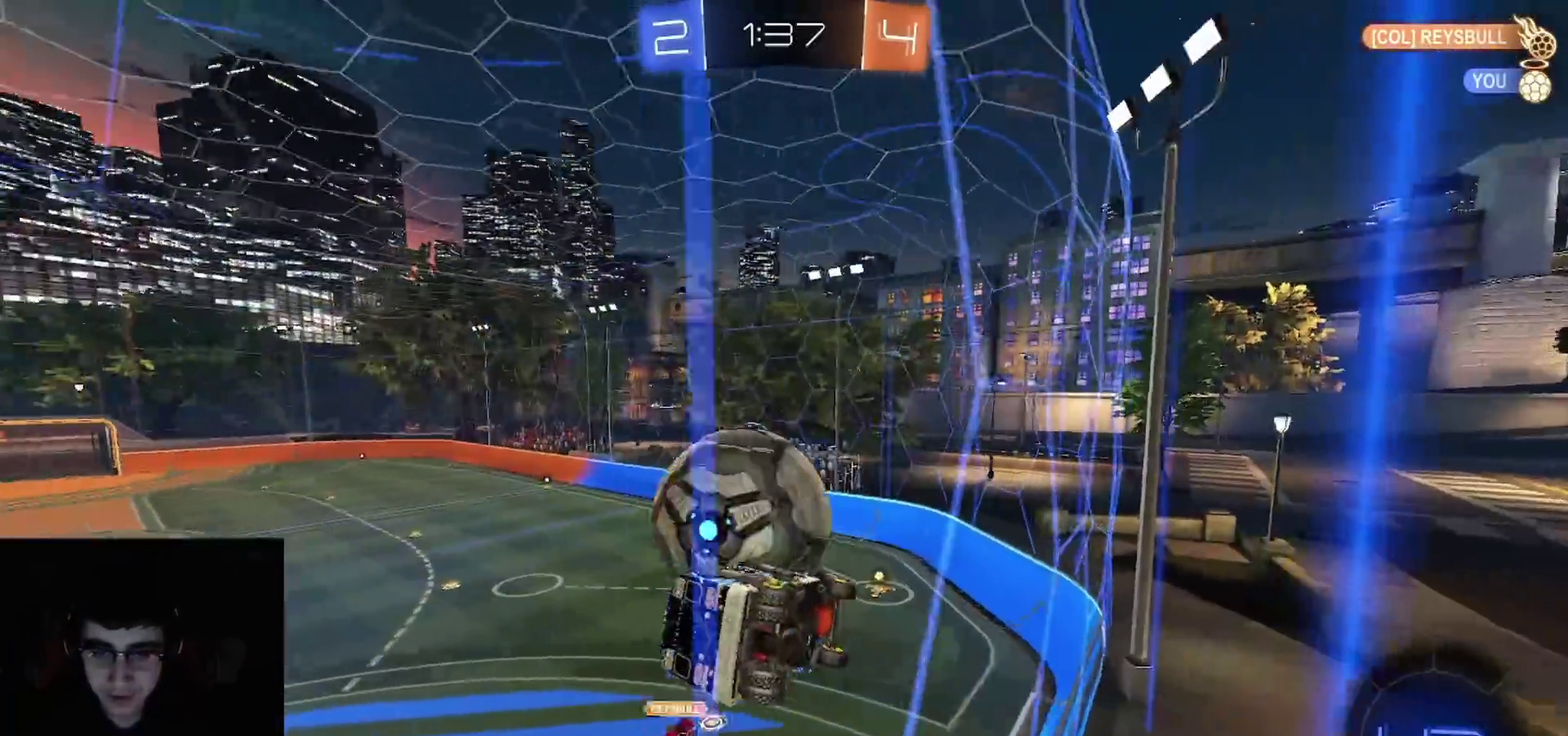
{"buttons": ["L1", "R1", "R2"], "left_stick": "center", "right_stick": "center", "events": [[133, "CROSS", "down"], [150, "left_stick", "down"], [200, "L1", "down"], [217, "left_stick", "down-right"], [300, "CROSS", "up"], [367, "left_stick", "center"], [417, "R1", "down"]]}
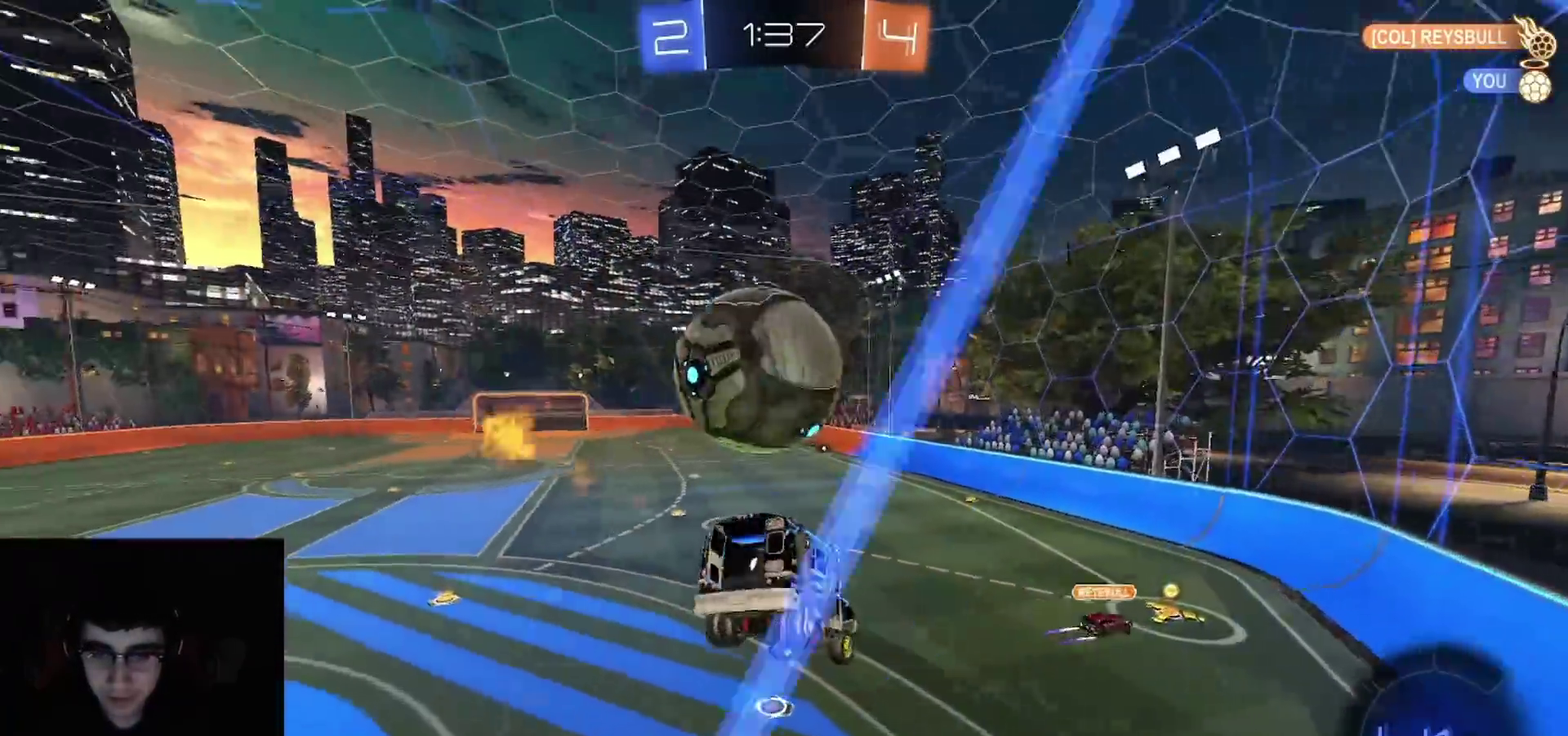
{"buttons": ["R2"], "left_stick": "center", "right_stick": "center", "events": [[150, "left_stick", "down"], [167, "R1", "up"], [283, "L1", "up"], [367, "left_stick", "up-left"], [417, "CROSS", "down"], [483, "CROSS", "up"], [483, "left_stick", "center"]]}
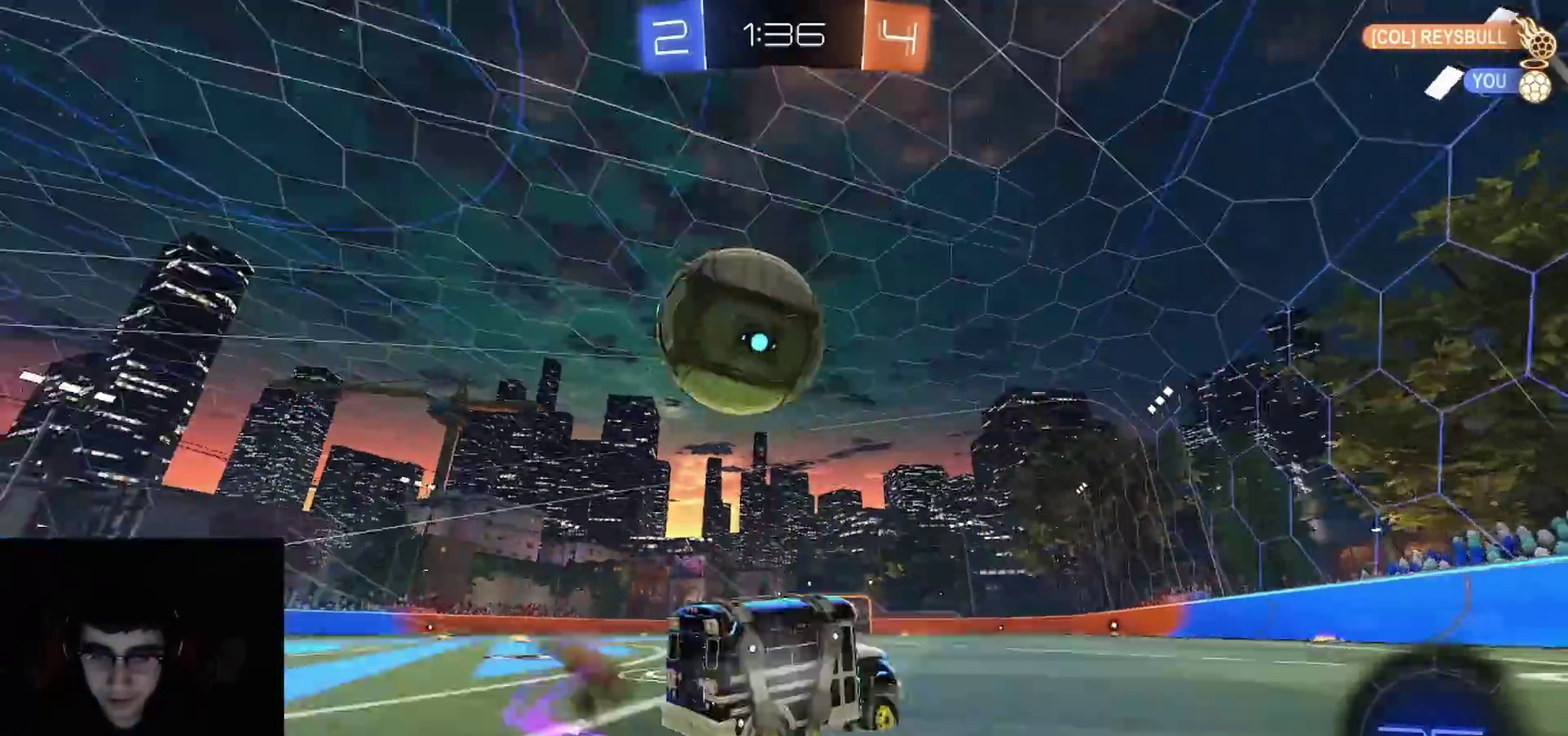
{"buttons": [], "left_stick": "center", "right_stick": "center", "events": [[17, "R2", "up"], [33, "L1", "down"], [33, "L2", "down"], [67, "left_stick", "up-left"], [133, "left_stick", "left"], [167, "R2", "down"], [167, "TRIANGLE", "down"], [183, "L1", "up"], [183, "L2", "up"], [250, "TRIANGLE", "up"], [283, "L1", "down"], [283, "L2", "down"], [300, "R2", "up"], [383, "left_stick", "center"], [400, "L2", "up"], [417, "L1", "up"]]}
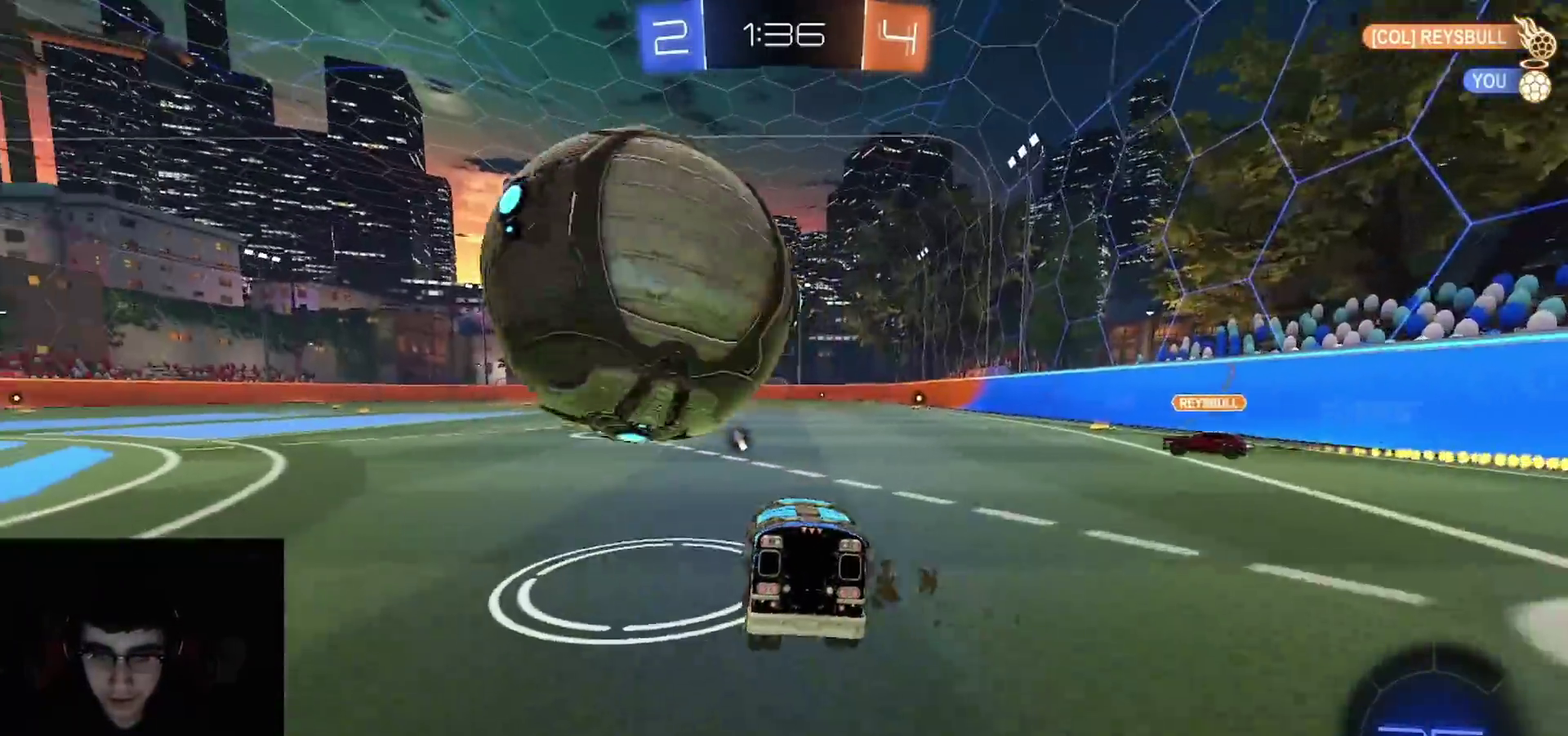
{"buttons": ["R1", "R2"], "left_stick": "right", "right_stick": "center", "events": [[50, "R2", "down"], [150, "R1", "down"], [483, "left_stick", "right"]]}
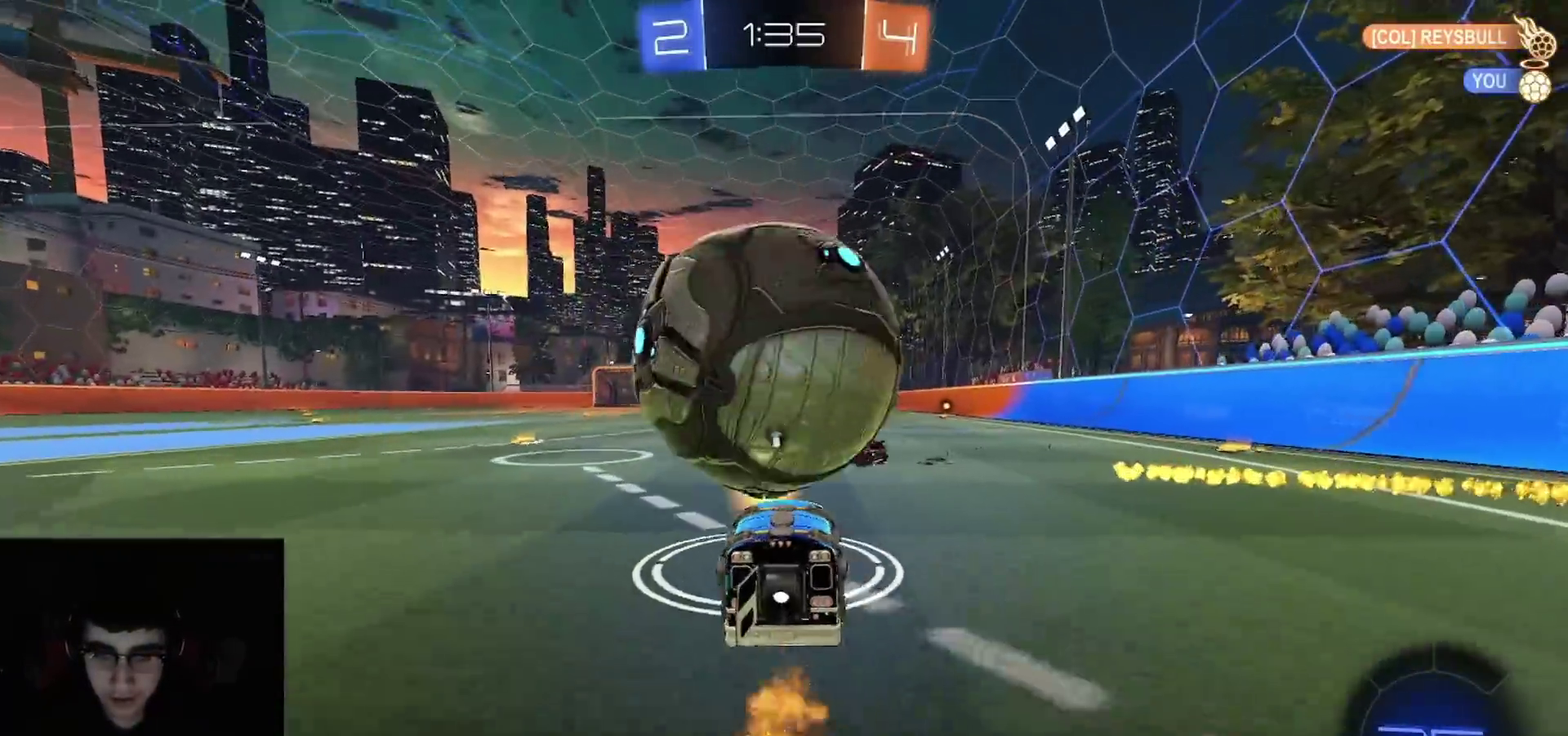
{"buttons": ["CIRCLE", "TRIANGLE", "R2"], "left_stick": "down", "right_stick": "center", "events": [[33, "CROSS", "down"], [150, "L1", "down"], [150, "left_stick", "up-left"], [183, "CROSS", "up"], [200, "L3", "down"], [233, "CROSS", "down"], [283, "R1", "up"], [317, "CIRCLE", "down"], [350, "TRIANGLE", "down"], [350, "left_stick", "down"], [383, "CROSS", "up"], [383, "L1", "up"], [383, "L3", "up"], [433, "TRIANGLE", "up"], [483, "TRIANGLE", "down"]]}